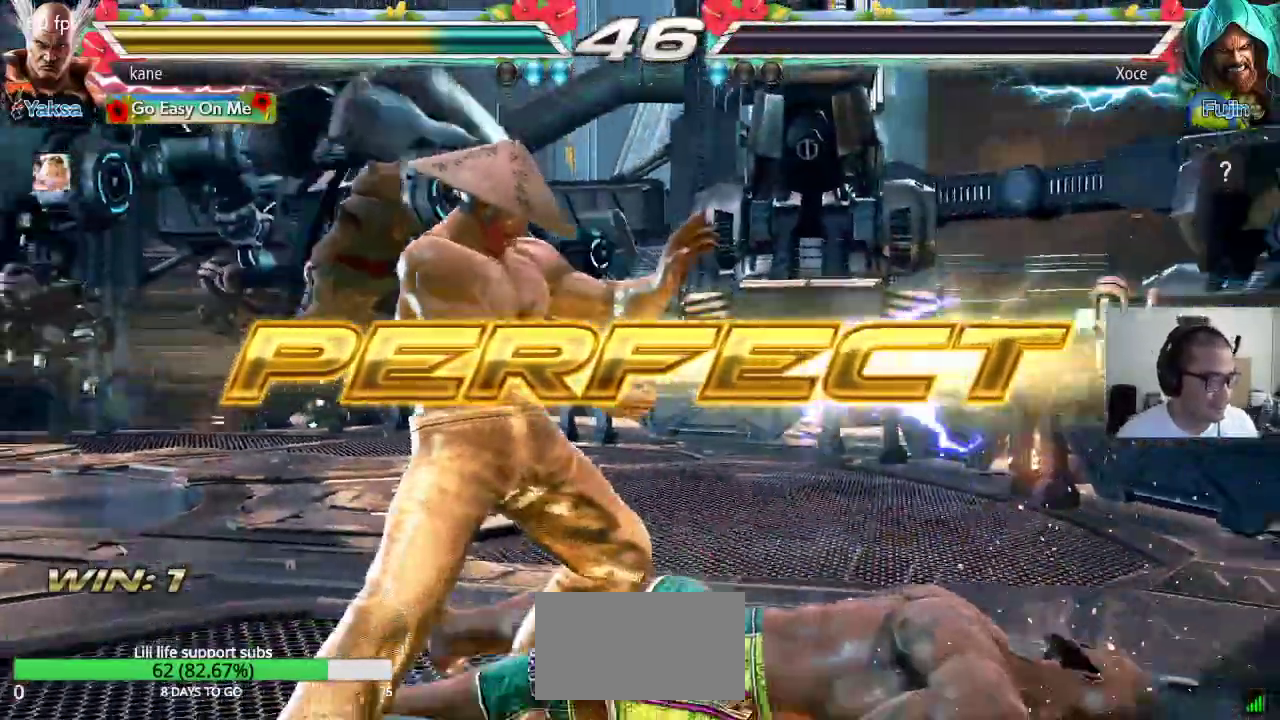
Gameplay with a controller (arcade stick); each line is a JSON object with the inputs held at the frame after it (dt_ms = milliseconds from this image to that frame). "button_events" lists button changes between this image and that frame as [ms after this image, input, new state], when the widget could be followed in between (sticks are given only as held states). Not read: L3 R3.
{"dt_ms": 500, "buttons": [], "left_stick": "center", "button_events": []}
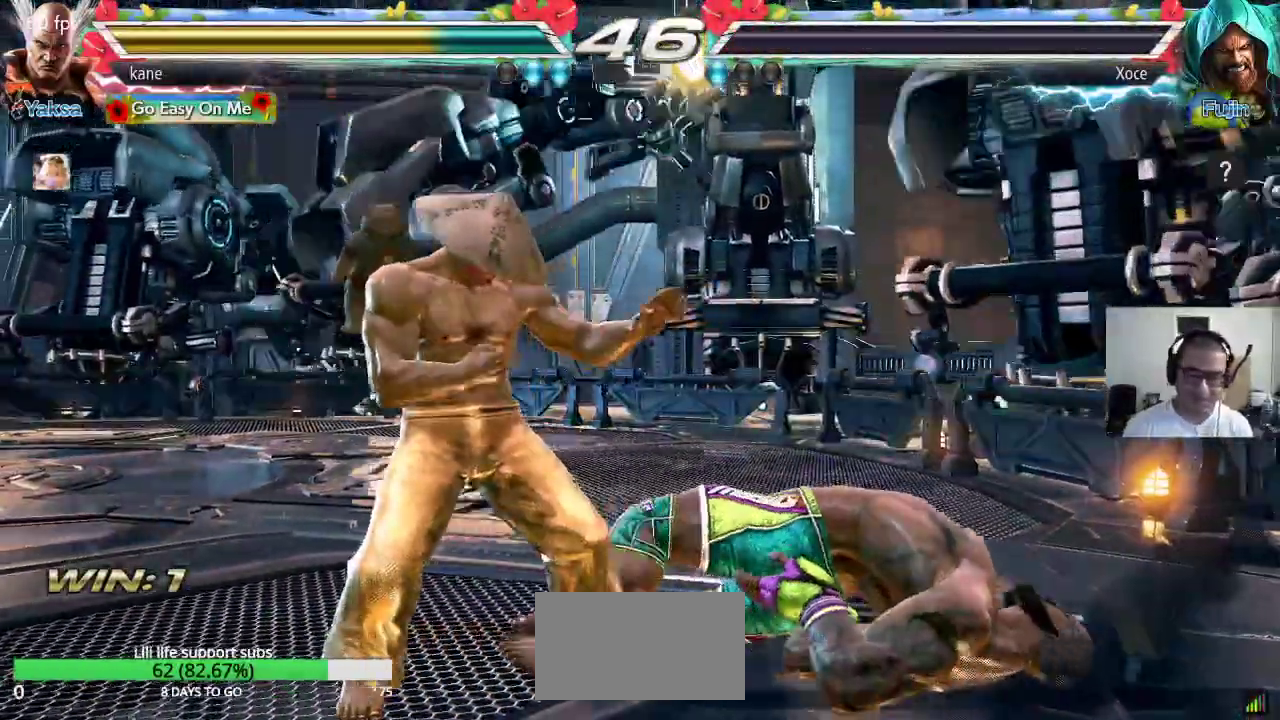
{"dt_ms": 1000, "buttons": [], "left_stick": "center"}
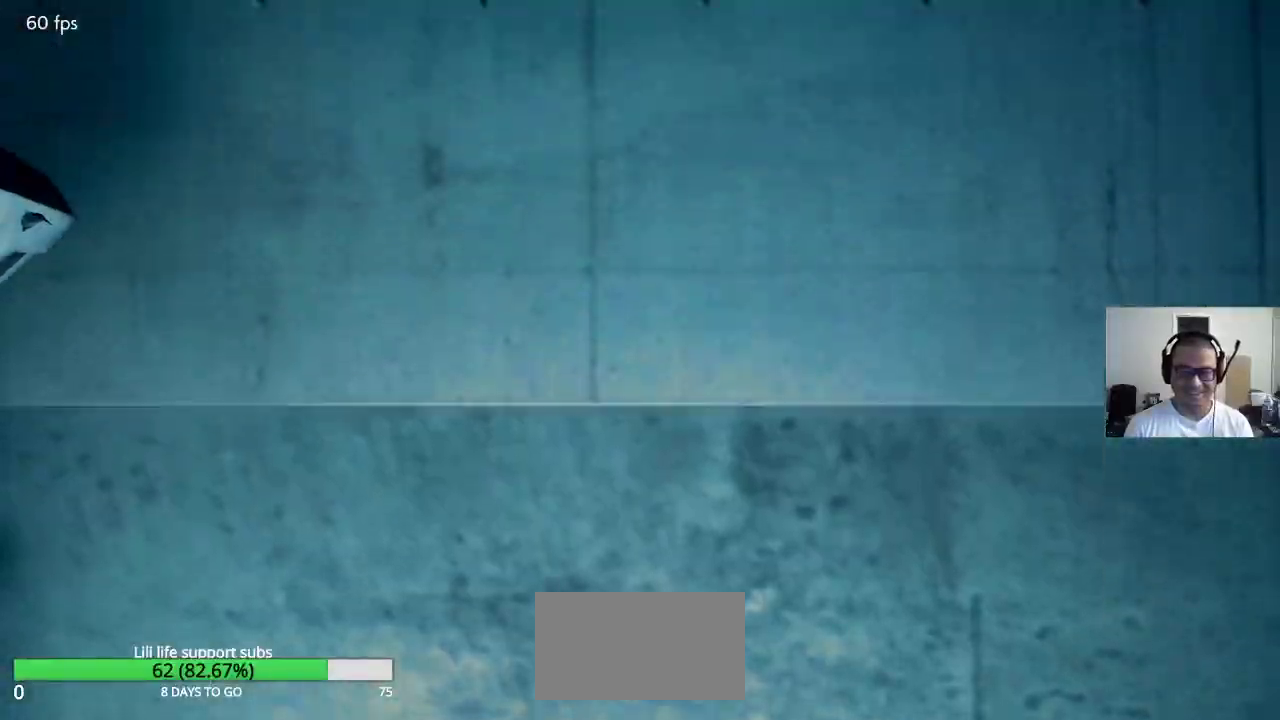
{"dt_ms": 500, "buttons": [], "left_stick": "center", "button_events": []}
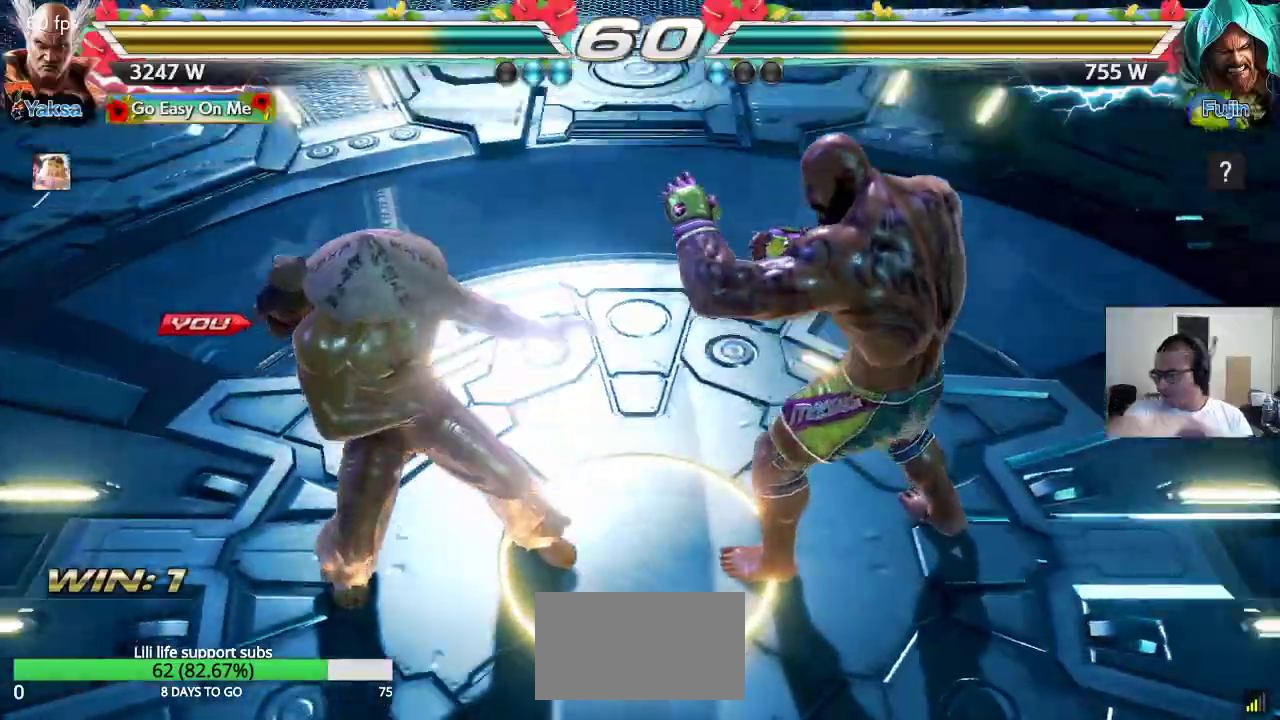
{"dt_ms": 500, "buttons": [], "left_stick": "center", "button_events": []}
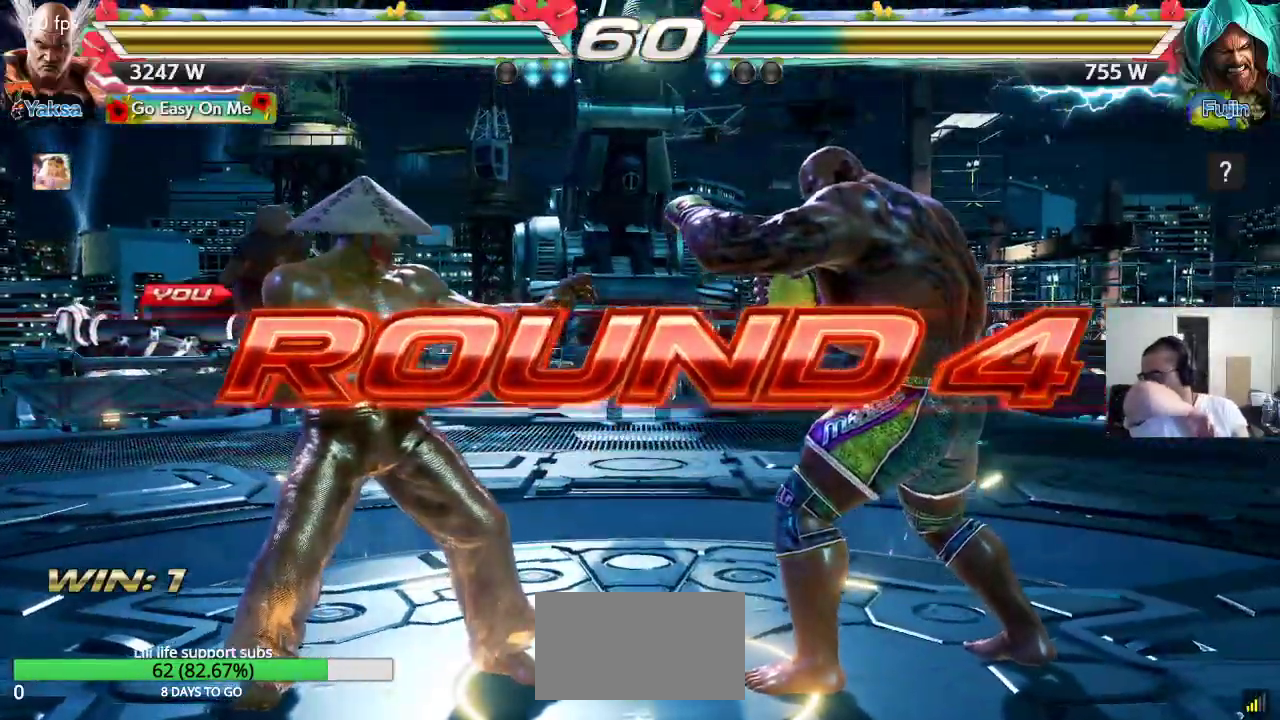
{"dt_ms": 500, "buttons": [], "left_stick": "center", "button_events": []}
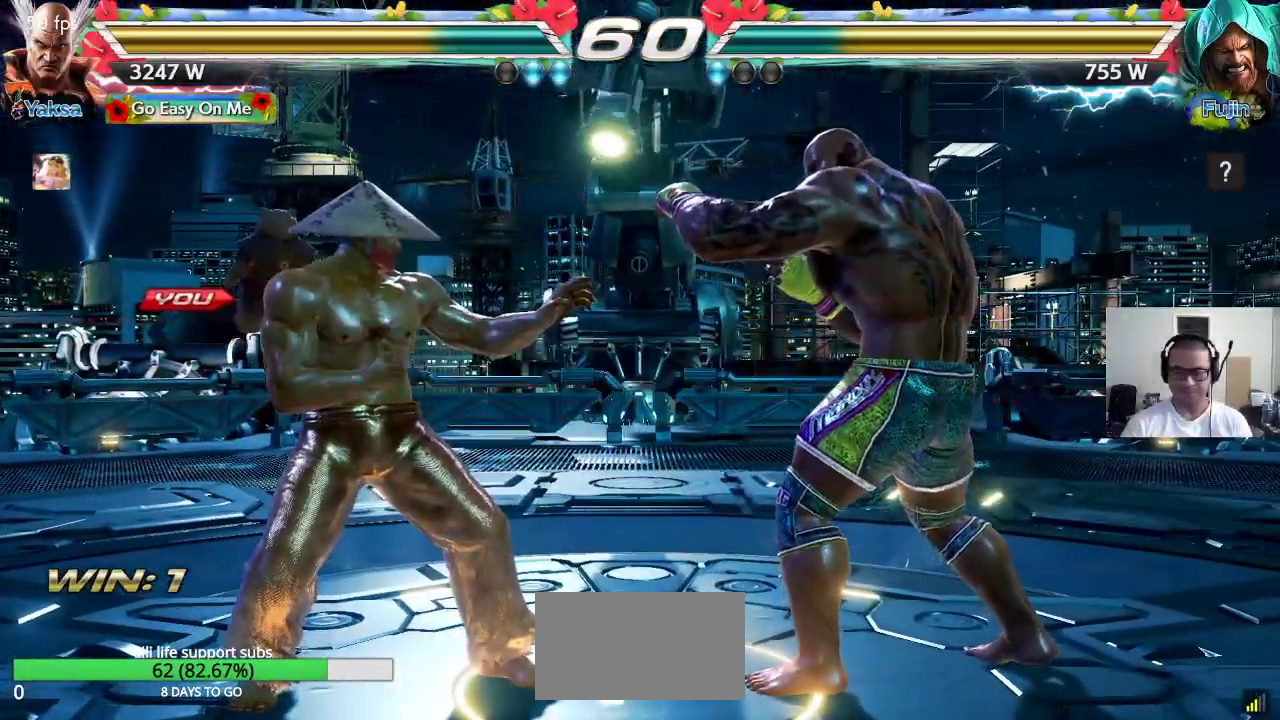
{"dt_ms": 500, "buttons": ["CROSS", "SQUARE", "TRIANGLE"], "left_stick": "center", "button_events": [[33, "CROSS", "down"], [33, "TRIANGLE", "down"], [83, "TRIANGLE", "up"], [100, "CROSS", "up"], [183, "CROSS", "down"], [183, "TRIANGLE", "down"], [200, "SQUARE", "down"], [217, "SQUARE", "up"], [250, "CROSS", "up"], [267, "TRIANGLE", "up"], [300, "CROSS", "down"], [300, "SQUARE", "down"], [333, "TRIANGLE", "down"], [367, "SQUARE", "up"], [383, "CROSS", "up"], [433, "TRIANGLE", "up"], [467, "CROSS", "down"], [467, "SQUARE", "down"], [500, "TRIANGLE", "down"]]}
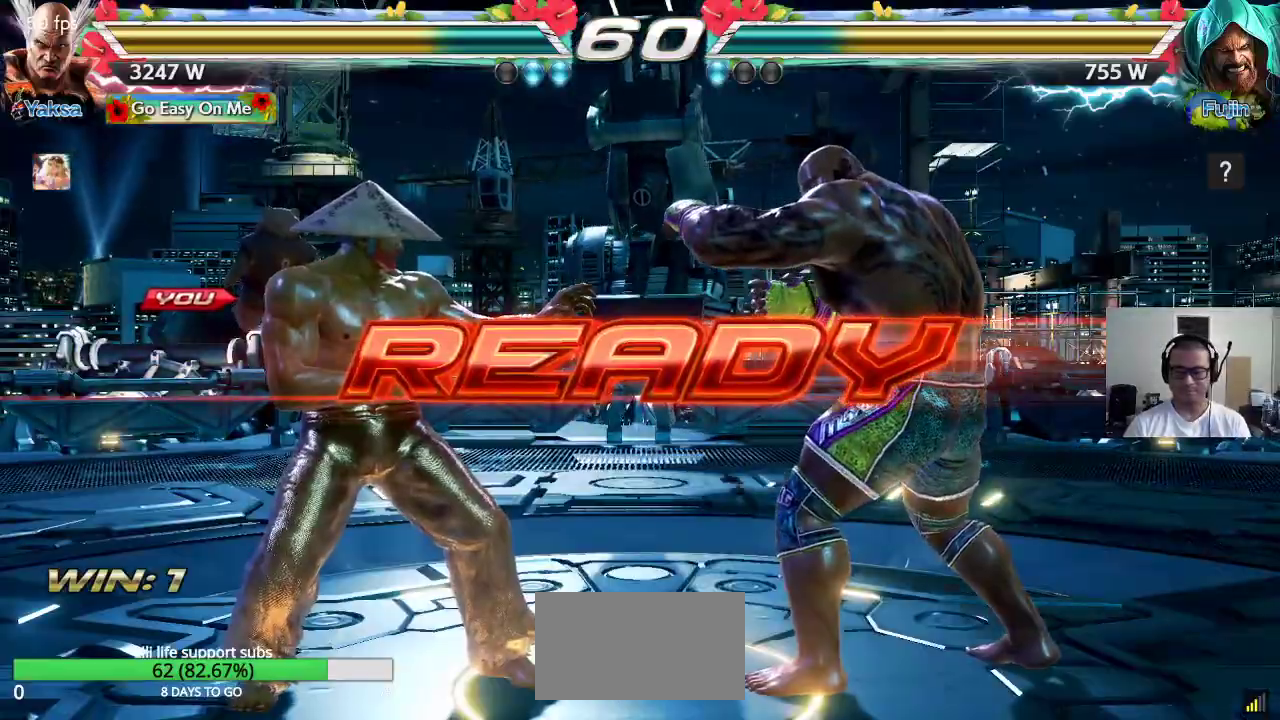
{"dt_ms": 500, "buttons": ["SQUARE", "TRIANGLE"], "left_stick": "center", "button_events": [[17, "SQUARE", "up"], [50, "CROSS", "up"], [100, "CROSS", "down"], [100, "SQUARE", "down"], [100, "TRIANGLE", "up"], [150, "TRIANGLE", "down"], [183, "SQUARE", "up"], [200, "CROSS", "up"], [250, "CROSS", "down"], [250, "SQUARE", "down"], [383, "CROSS", "up"]]}
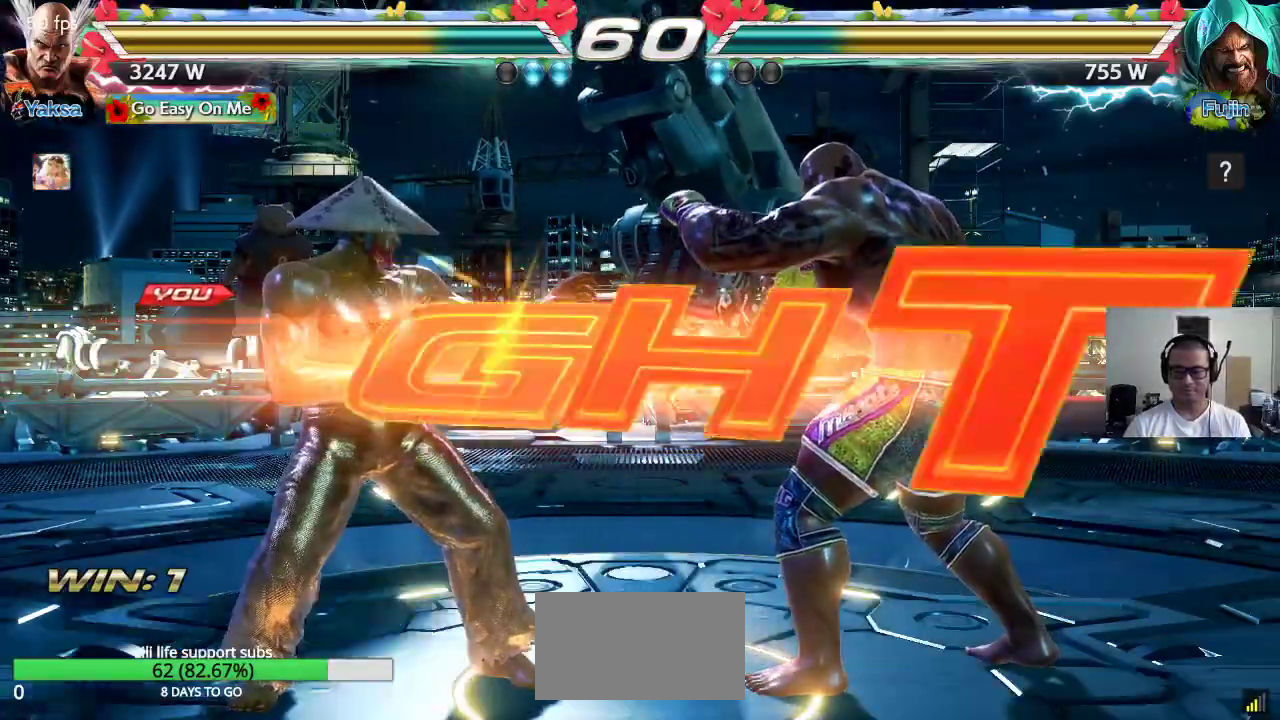
{"dt_ms": 500, "buttons": [], "left_stick": "center", "button_events": [[50, "SQUARE", "up"], [67, "TRIANGLE", "up"]]}
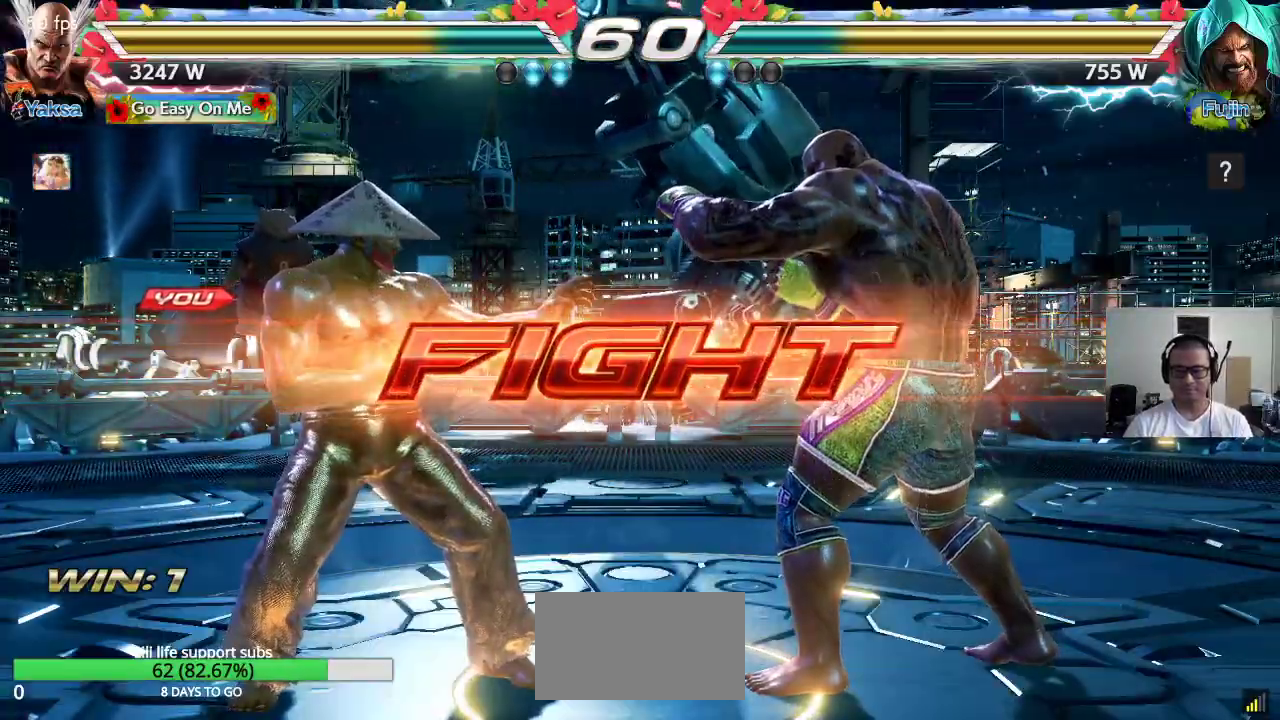
{"dt_ms": 500, "buttons": [], "left_stick": "down", "button_events": []}
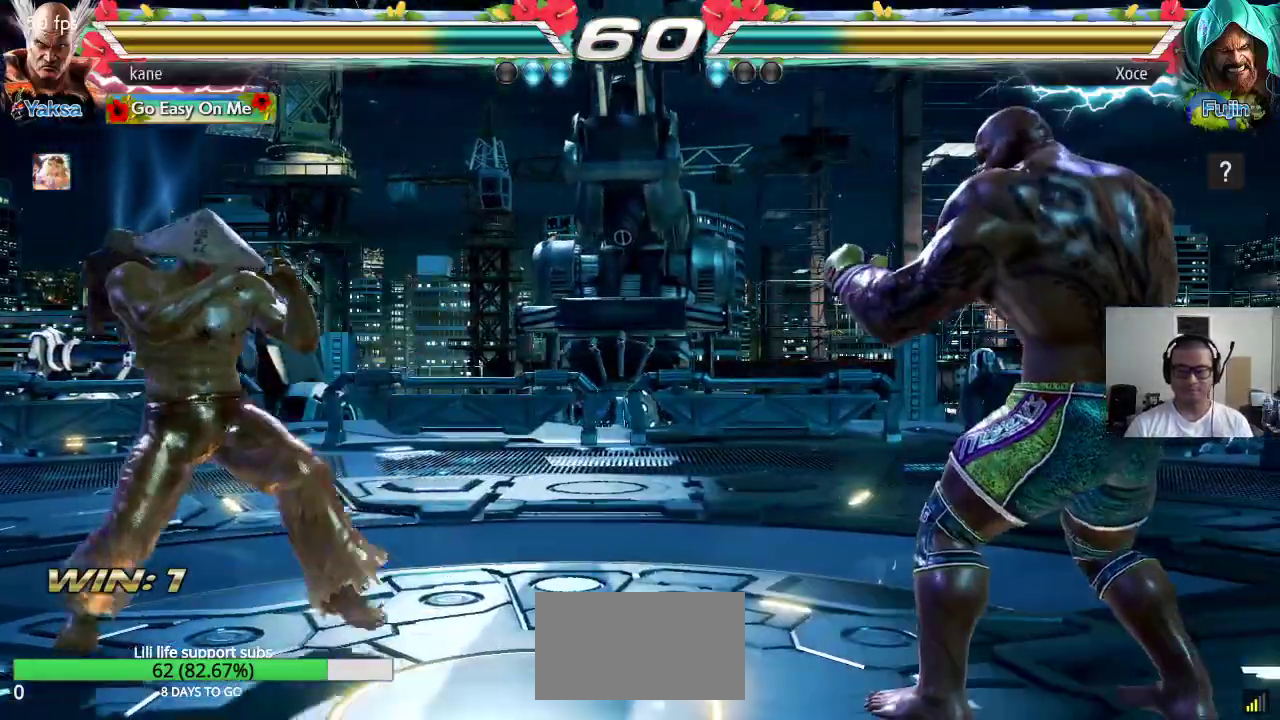
{"dt_ms": 1000, "buttons": [], "left_stick": "center", "button_events": [[767, "CIRCLE", "down"], [817, "CIRCLE", "up"], [883, "TRIANGLE", "down"], [933, "TRIANGLE", "up"]]}
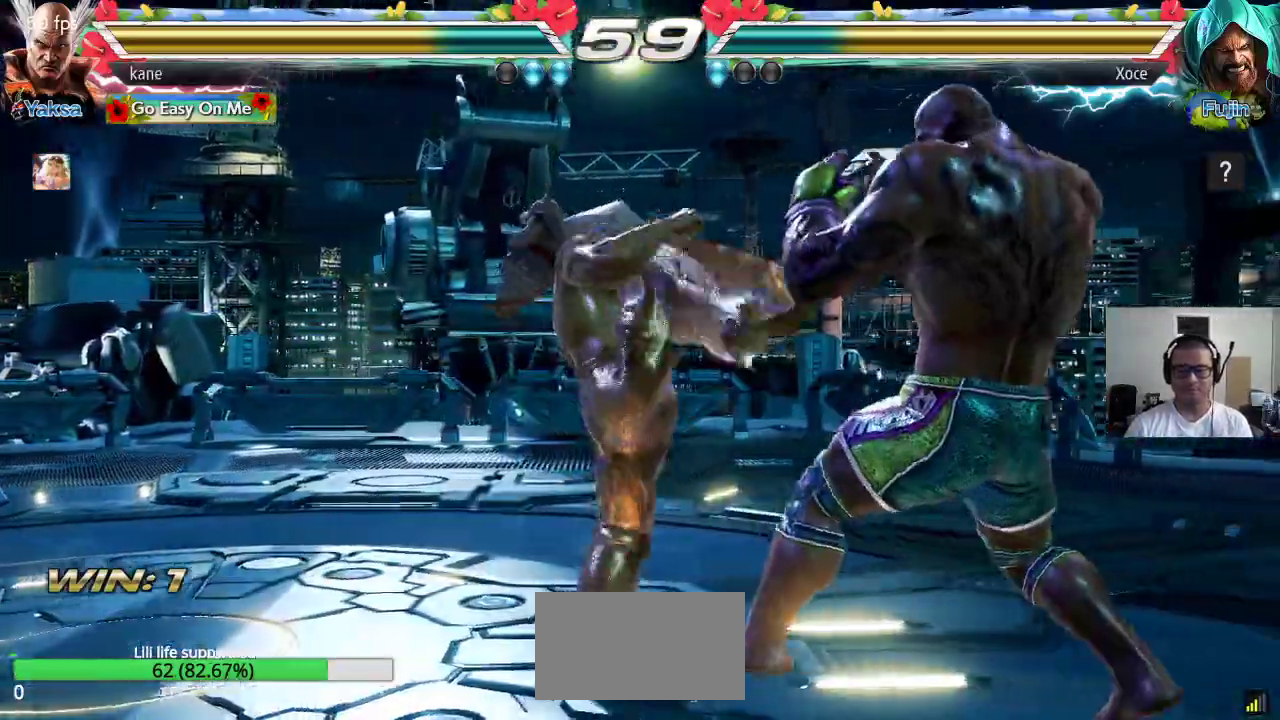
{"dt_ms": 1000, "buttons": [], "left_stick": "right"}